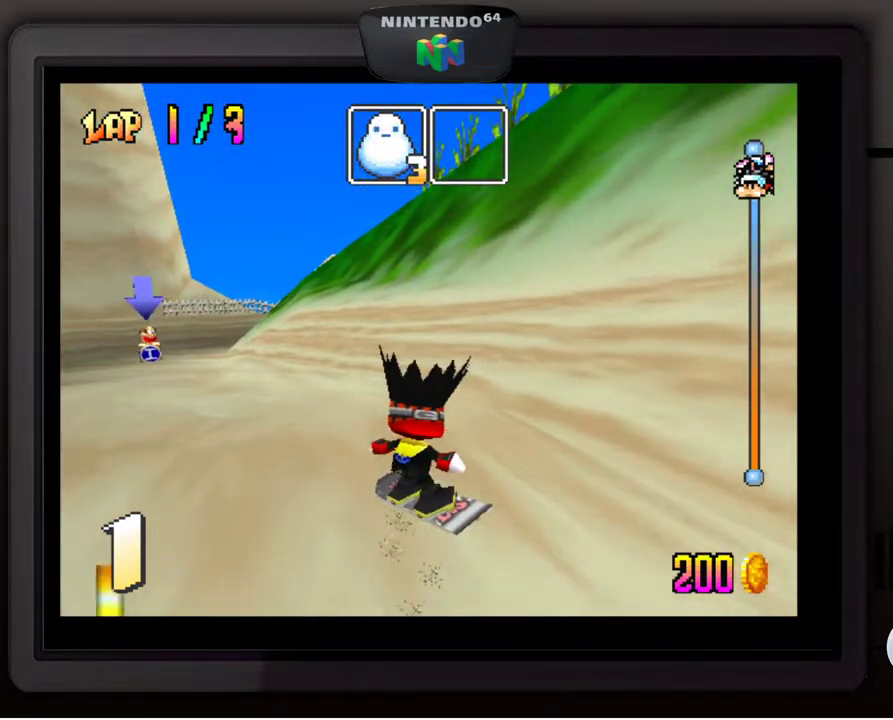
Gameplay with a controller (Nintendo layout); each line is a JSON object with the inputs held at the frame after it. "events" lists button and stick changes between this image and that frame as [ms after this image, input, new state], when the widget could be followed in between. Not read: L3 R3.
{"buttons": [], "left_stick": "down-left", "events": [[133, "left_stick", "center"], [217, "left_stick", "down-left"], [333, "left_stick", "center"], [467, "left_stick", "down-left"]]}
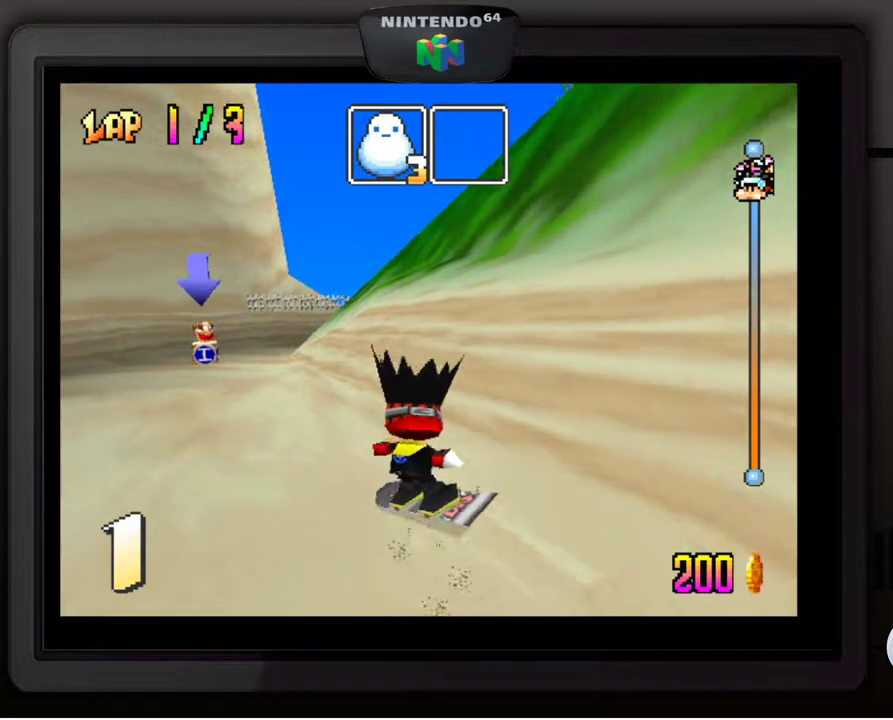
{"buttons": [], "left_stick": "center", "events": [[83, "left_stick", "center"], [167, "left_stick", "down-left"], [283, "left_stick", "center"]]}
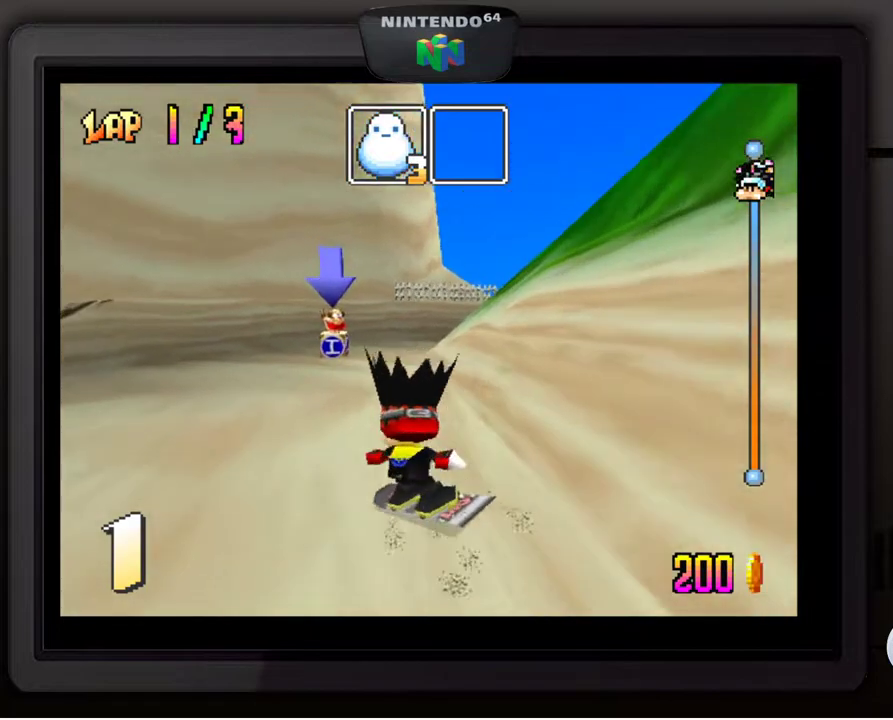
{"buttons": [], "left_stick": "down-right", "events": [[83, "left_stick", "right"], [217, "left_stick", "down-right"]]}
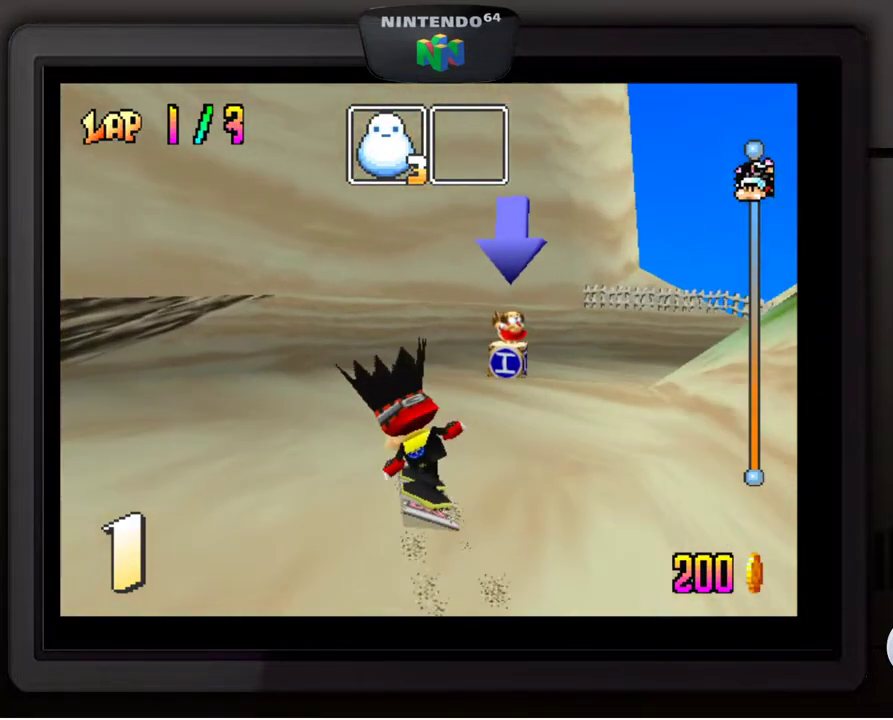
{"buttons": [], "left_stick": "down-right", "events": []}
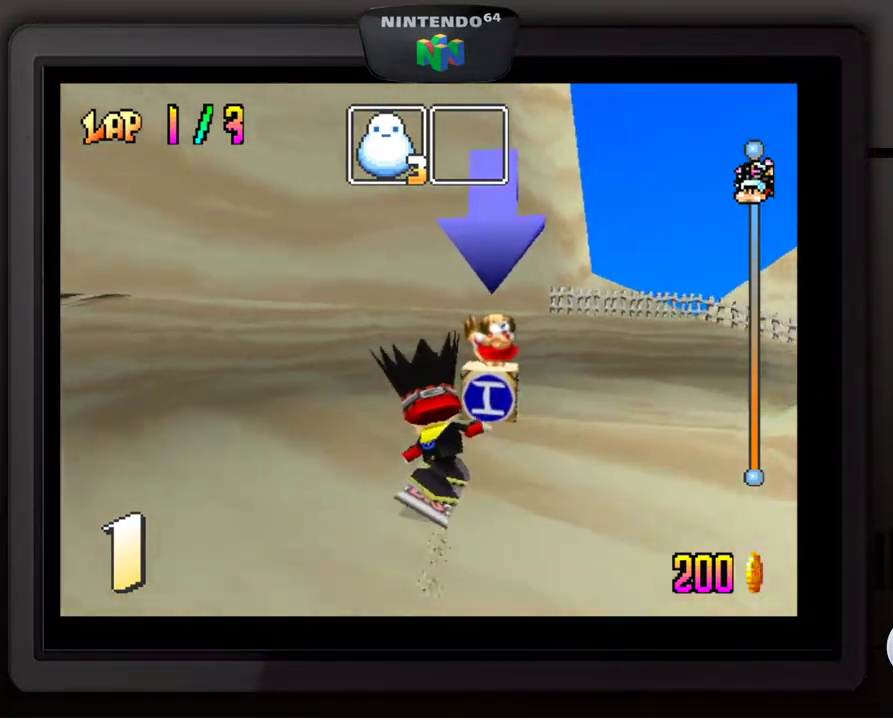
{"buttons": [], "left_stick": "down-right", "events": [[117, "left_stick", "center"], [217, "left_stick", "down"], [267, "left_stick", "down-right"]]}
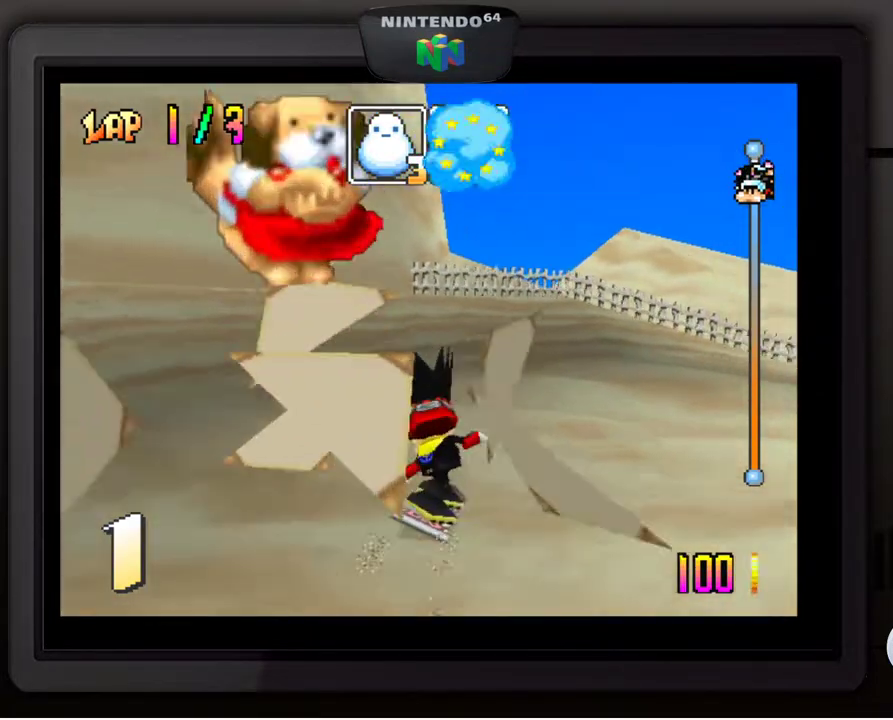
{"buttons": [], "left_stick": "down-right", "events": []}
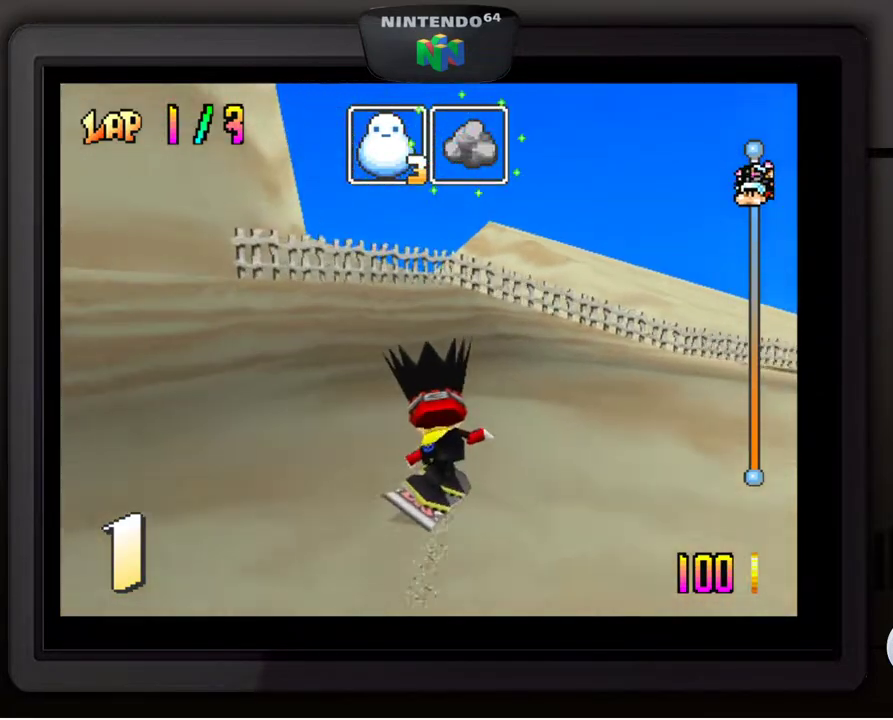
{"buttons": [], "left_stick": "down-right", "events": [[133, "left_stick", "center"], [267, "left_stick", "down-right"]]}
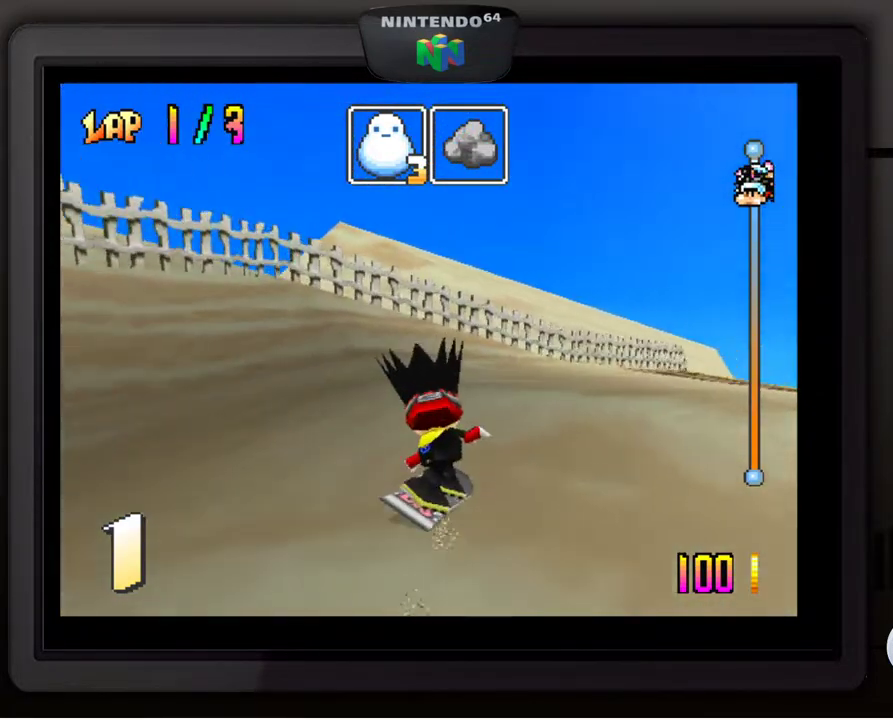
{"buttons": [], "left_stick": "down-right", "events": [[67, "left_stick", "center"], [167, "left_stick", "down-right"], [317, "left_stick", "center"], [383, "left_stick", "down-right"]]}
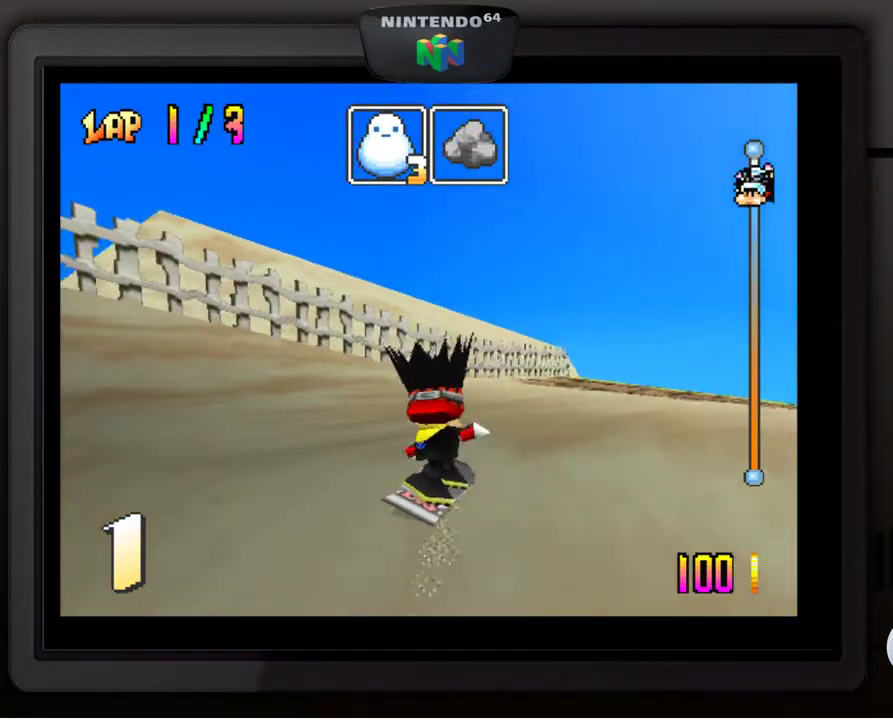
{"buttons": [], "left_stick": "down-right", "events": [[33, "left_stick", "center"], [133, "left_stick", "down-right"], [283, "left_stick", "center"], [383, "left_stick", "down-right"]]}
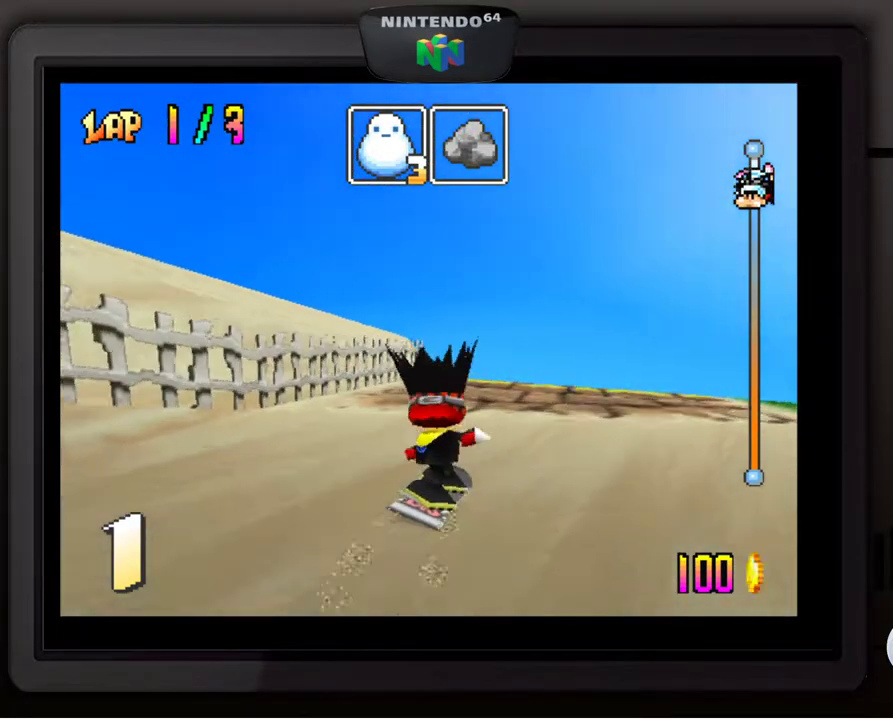
{"buttons": ["A"], "left_stick": "down", "events": [[50, "left_stick", "center"], [217, "A", "down"], [467, "left_stick", "down"]]}
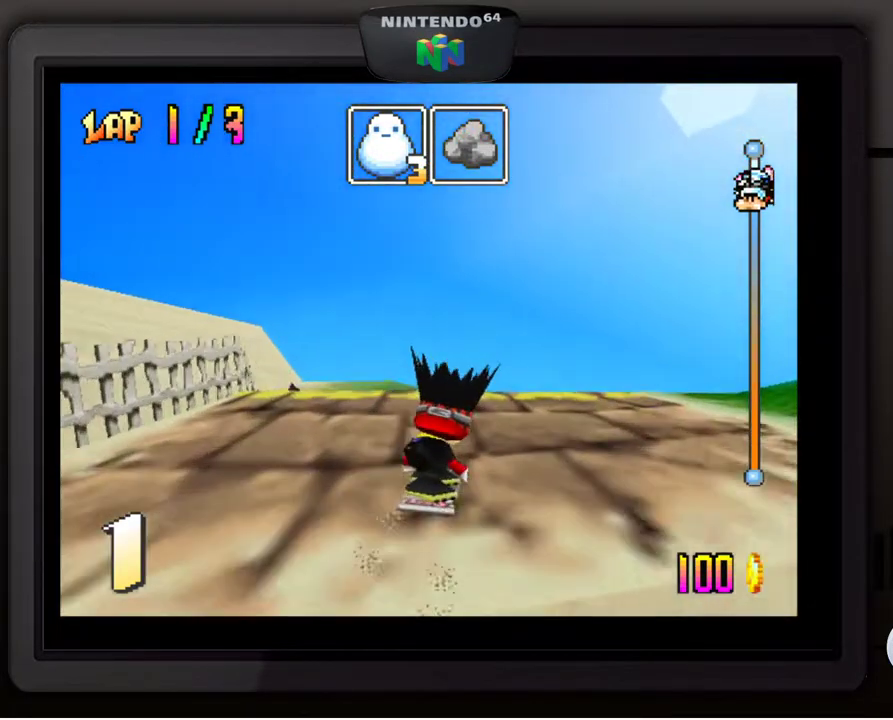
{"buttons": [], "left_stick": "down", "events": [[117, "A", "up"]]}
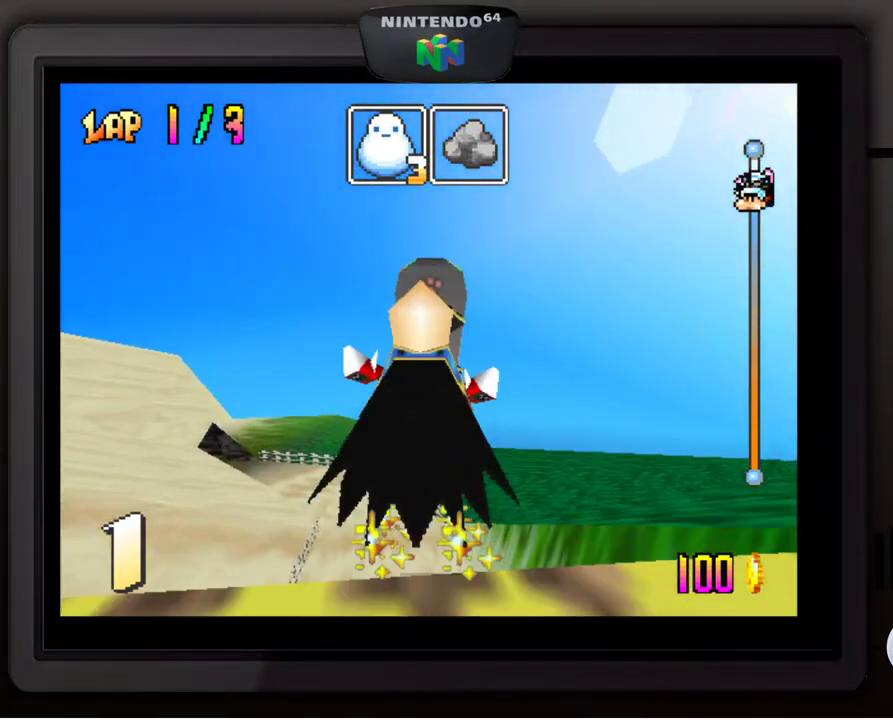
{"buttons": ["C_RIGHT"], "left_stick": "center", "events": [[133, "left_stick", "center"], [167, "C_RIGHT", "down"]]}
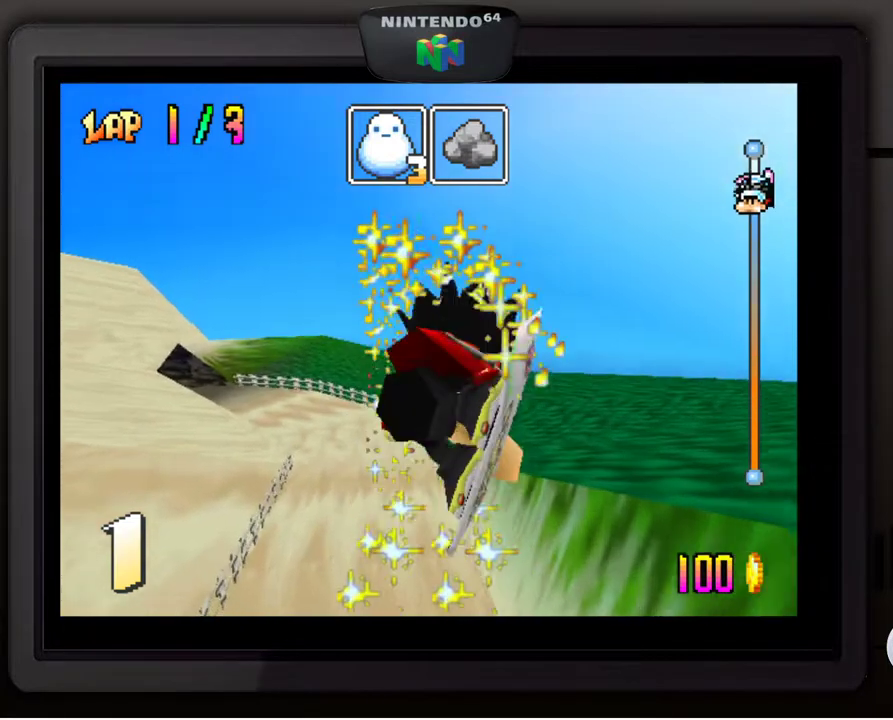
{"buttons": [], "left_stick": "center", "events": [[267, "C_RIGHT", "up"]]}
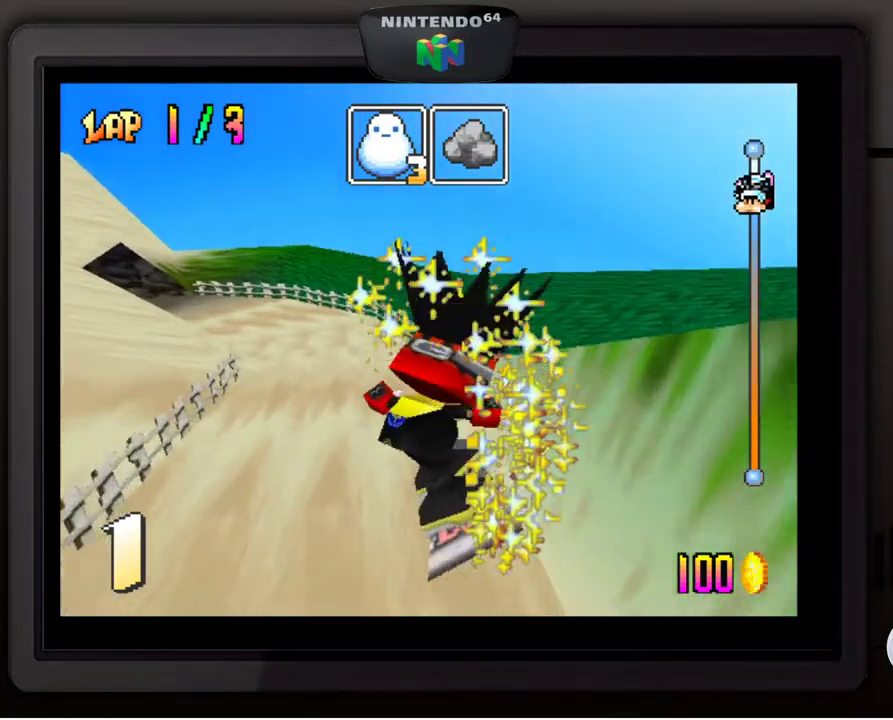
{"buttons": [], "left_stick": "down-left", "events": [[167, "left_stick", "down-left"]]}
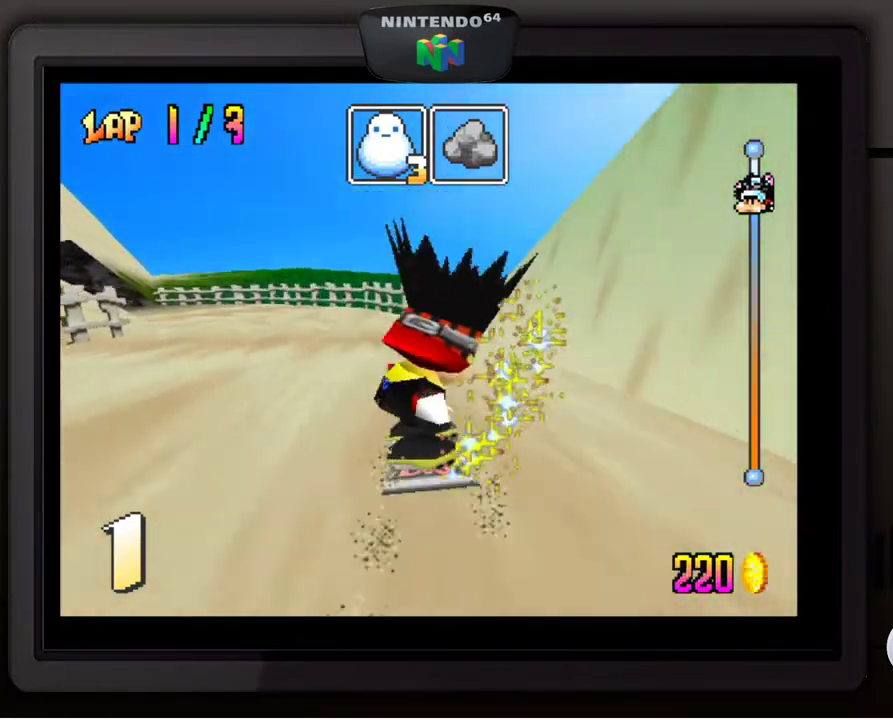
{"buttons": [], "left_stick": "down-left", "events": []}
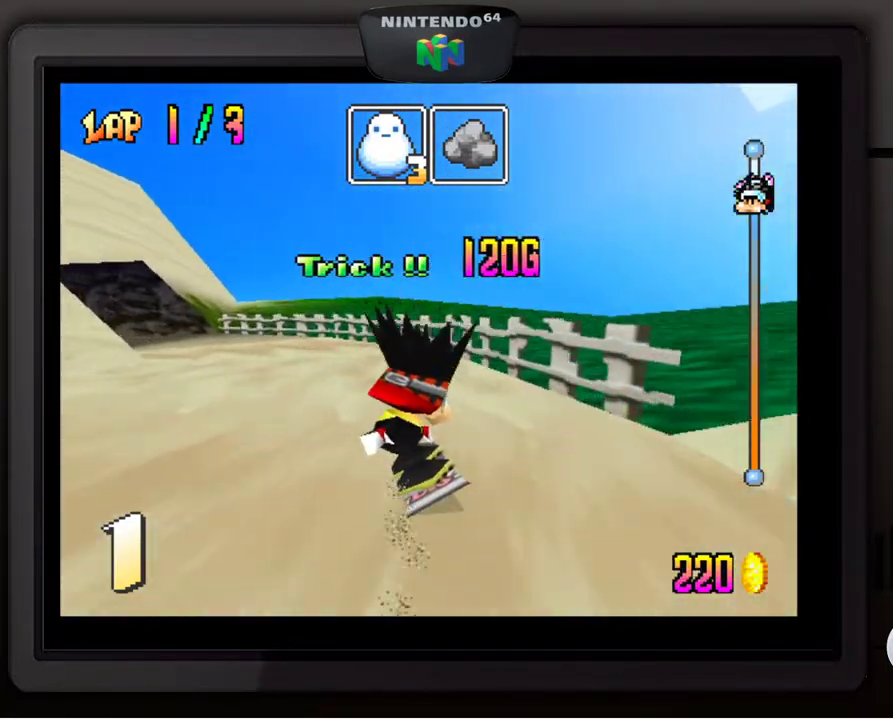
{"buttons": [], "left_stick": "down-left", "events": [[167, "left_stick", "center"], [233, "left_stick", "down-left"]]}
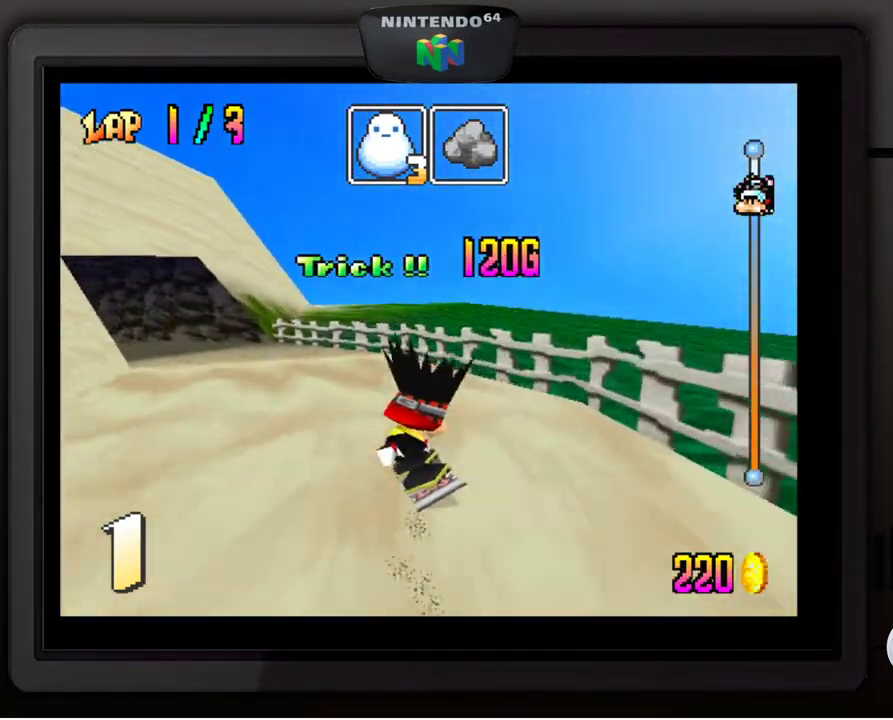
{"buttons": [], "left_stick": "down-left", "events": []}
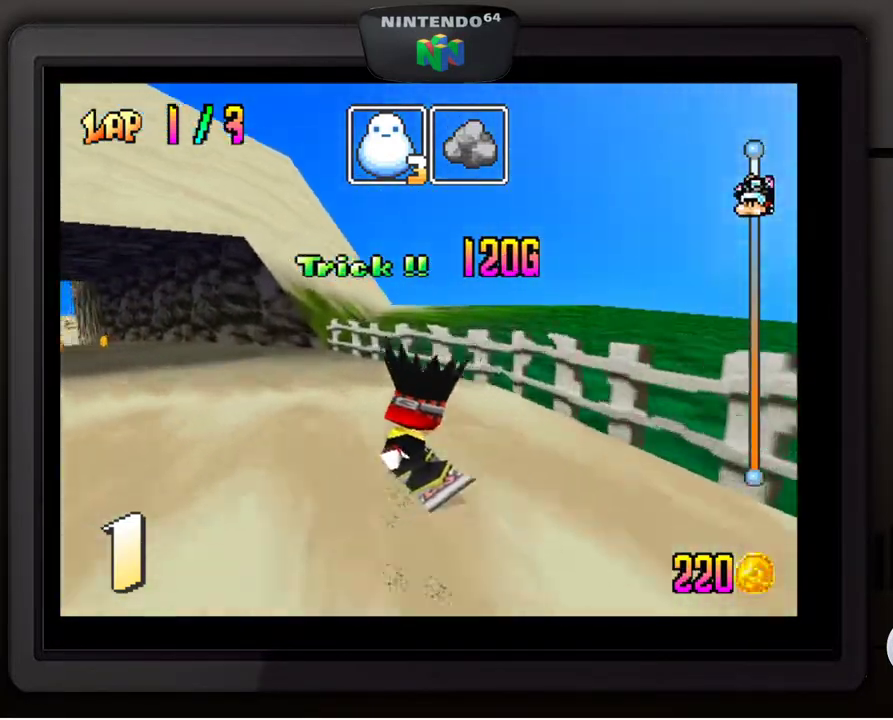
{"buttons": [], "left_stick": "center", "events": [[433, "left_stick", "center"]]}
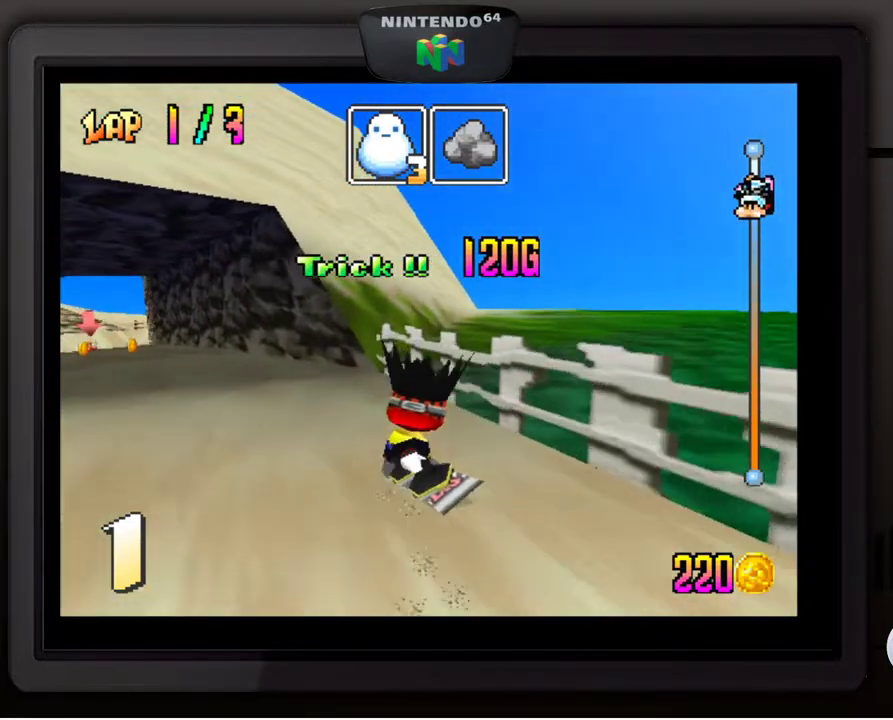
{"buttons": [], "left_stick": "left", "events": [[217, "left_stick", "down-left"], [383, "left_stick", "center"], [483, "left_stick", "left"]]}
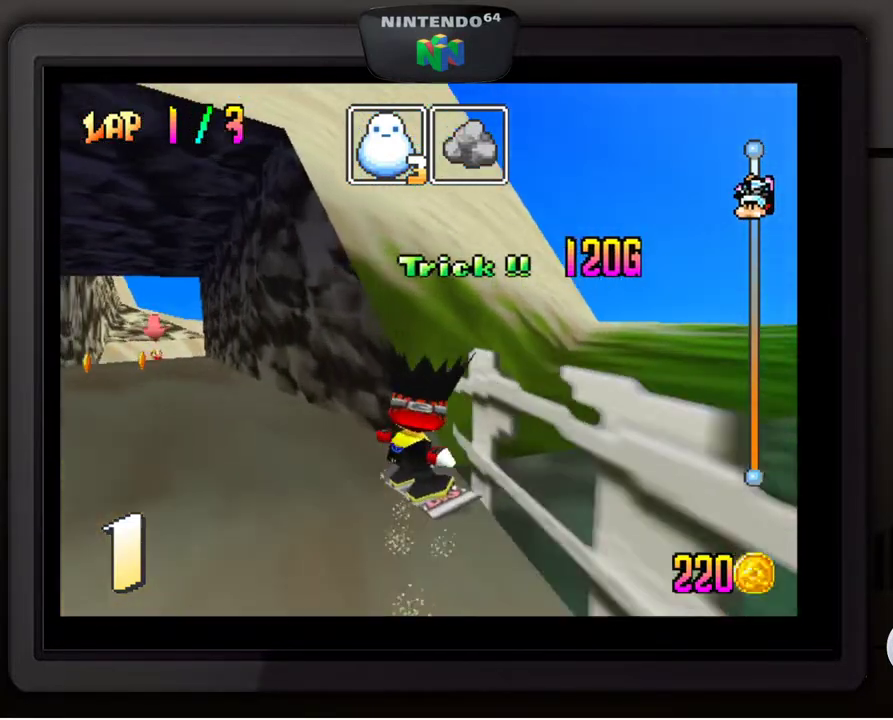
{"buttons": [], "left_stick": "center", "events": [[17, "left_stick", "down-left"], [133, "left_stick", "center"]]}
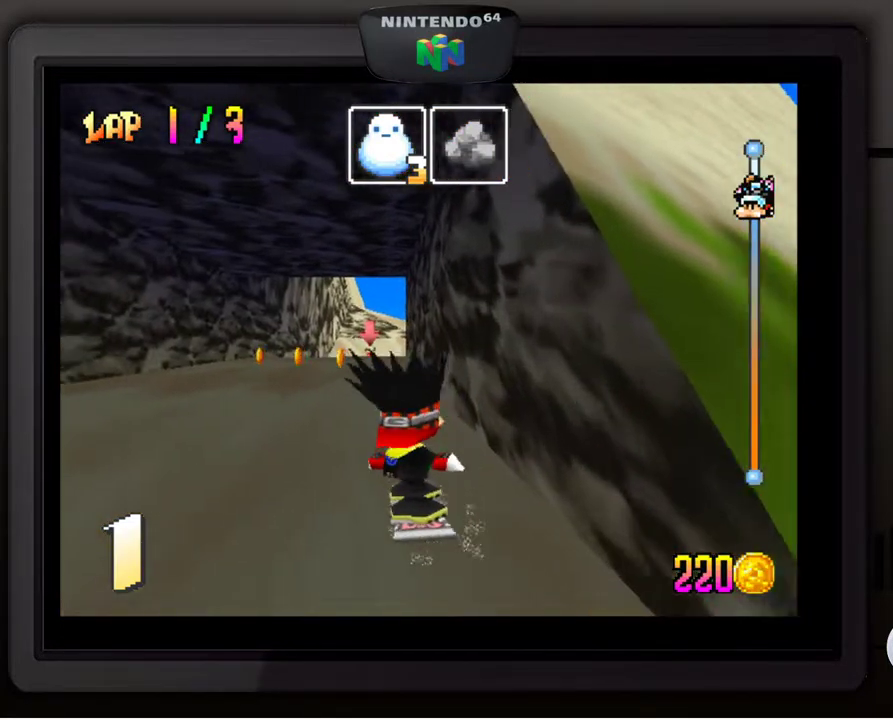
{"buttons": [], "left_stick": "center", "events": [[167, "left_stick", "down-left"], [383, "left_stick", "center"]]}
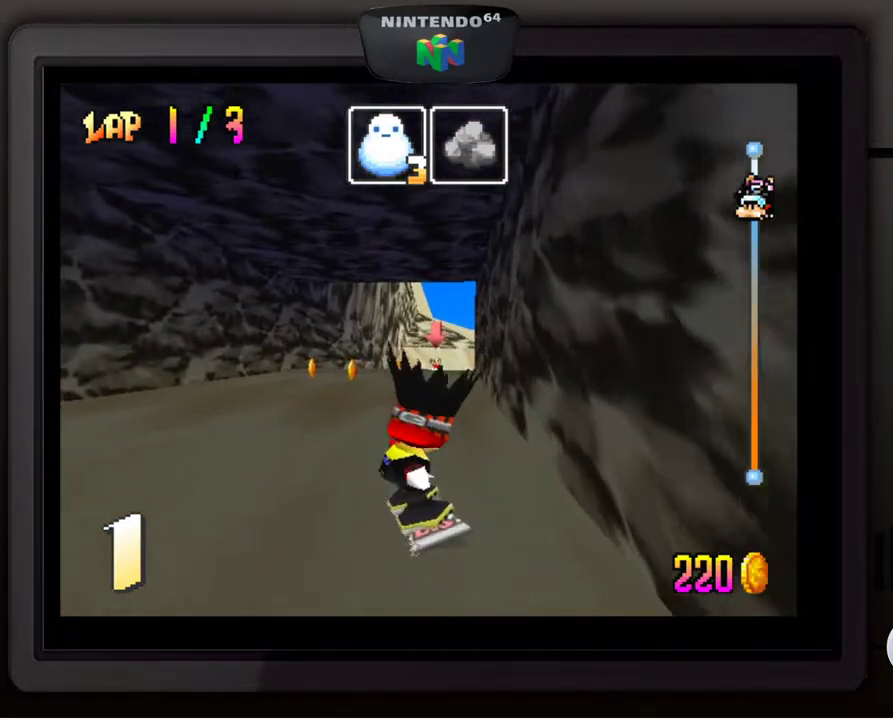
{"buttons": [], "left_stick": "right", "events": [[283, "left_stick", "right"]]}
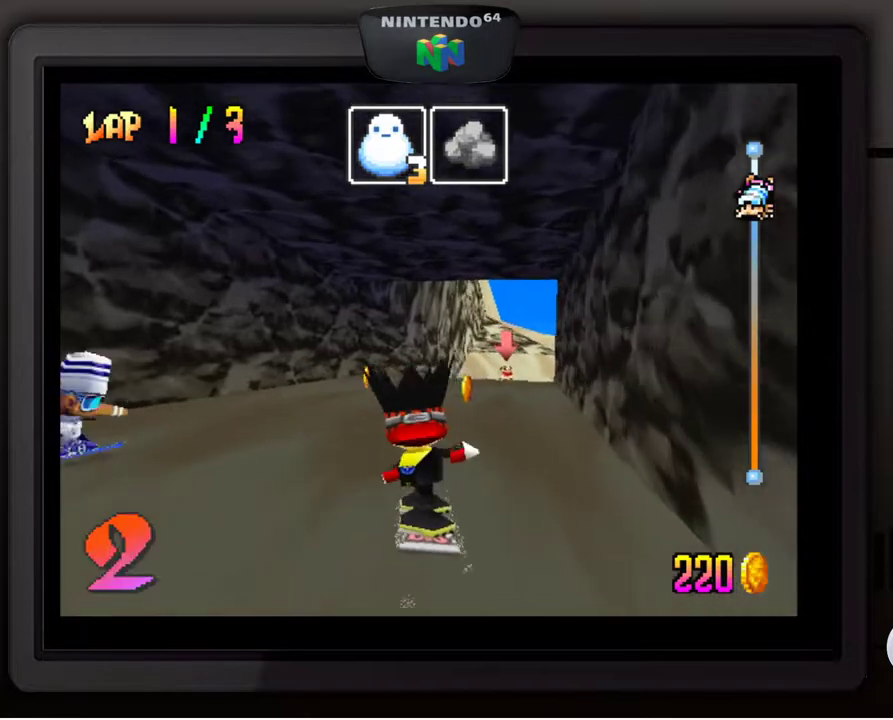
{"buttons": [], "left_stick": "center", "events": [[33, "left_stick", "down-right"], [233, "left_stick", "center"]]}
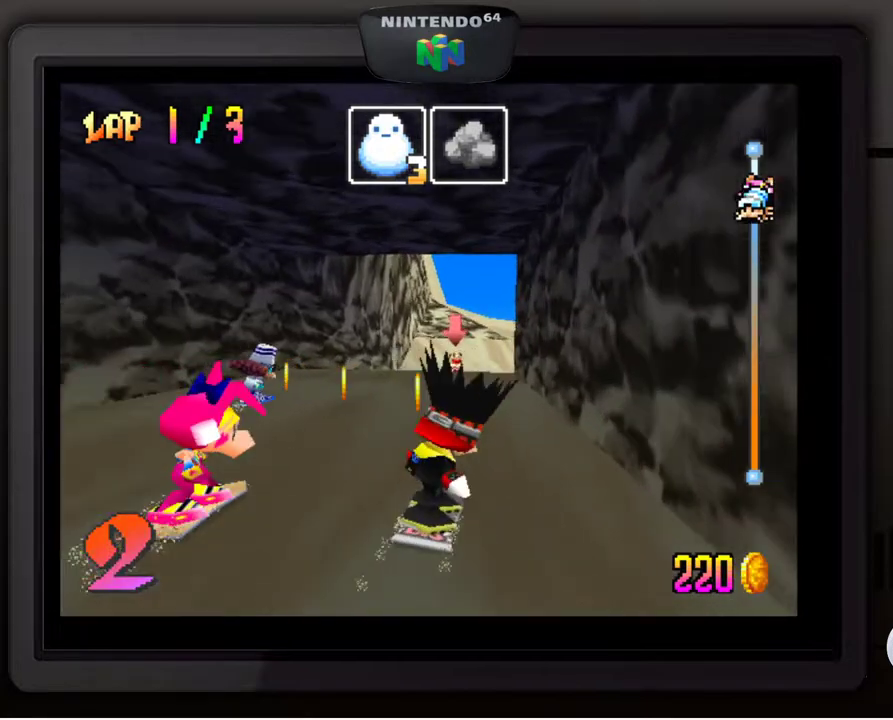
{"buttons": [], "left_stick": "center", "events": [[50, "left_stick", "down-left"], [167, "left_stick", "left"], [183, "Z", "down"], [283, "Z", "up"], [317, "left_stick", "center"]]}
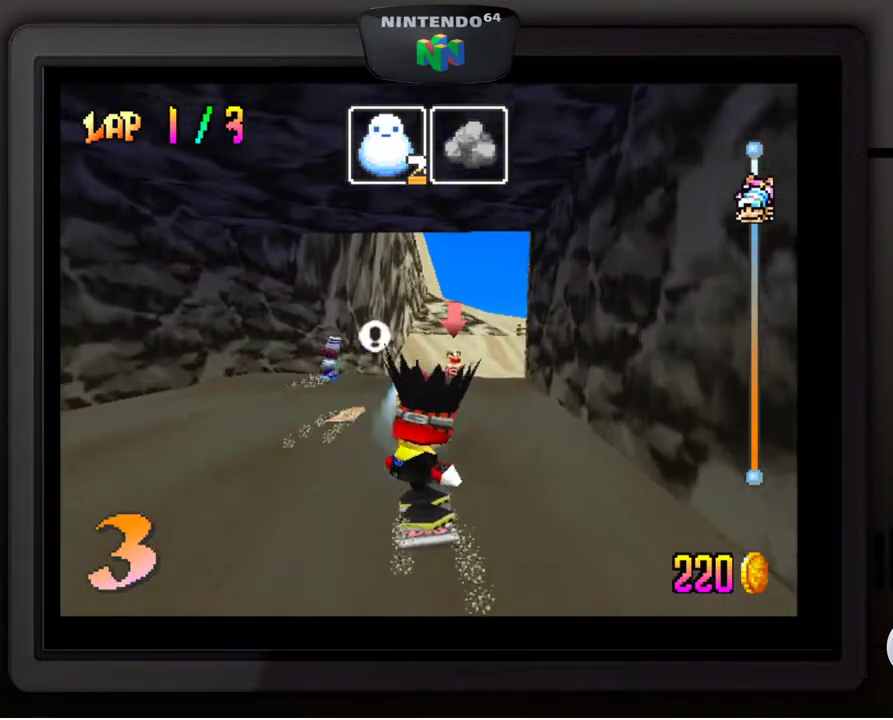
{"buttons": [], "left_stick": "right", "events": [[333, "left_stick", "right"]]}
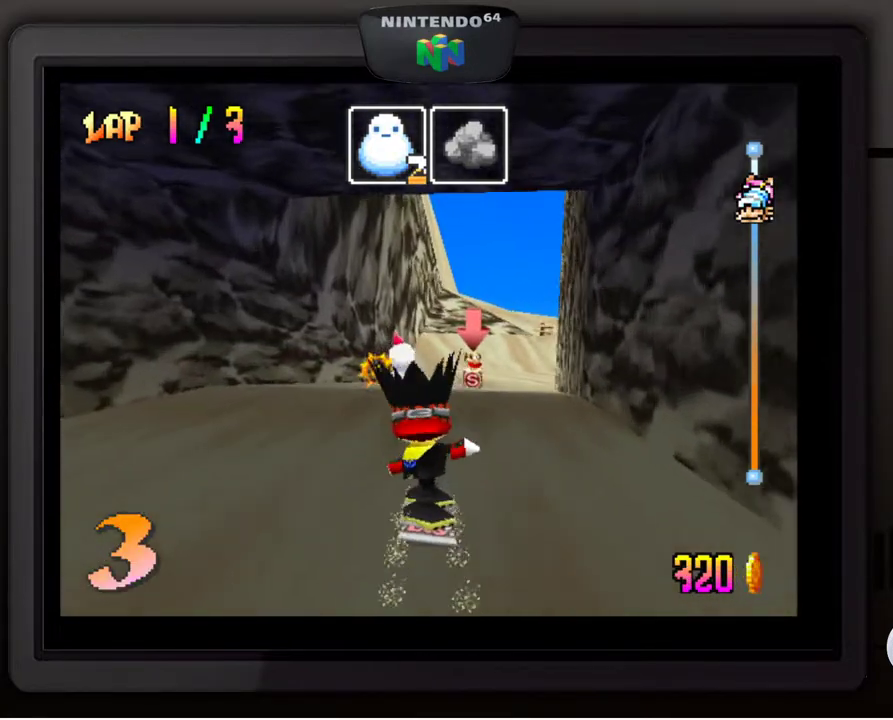
{"buttons": [], "left_stick": "center", "events": [[33, "left_stick", "center"]]}
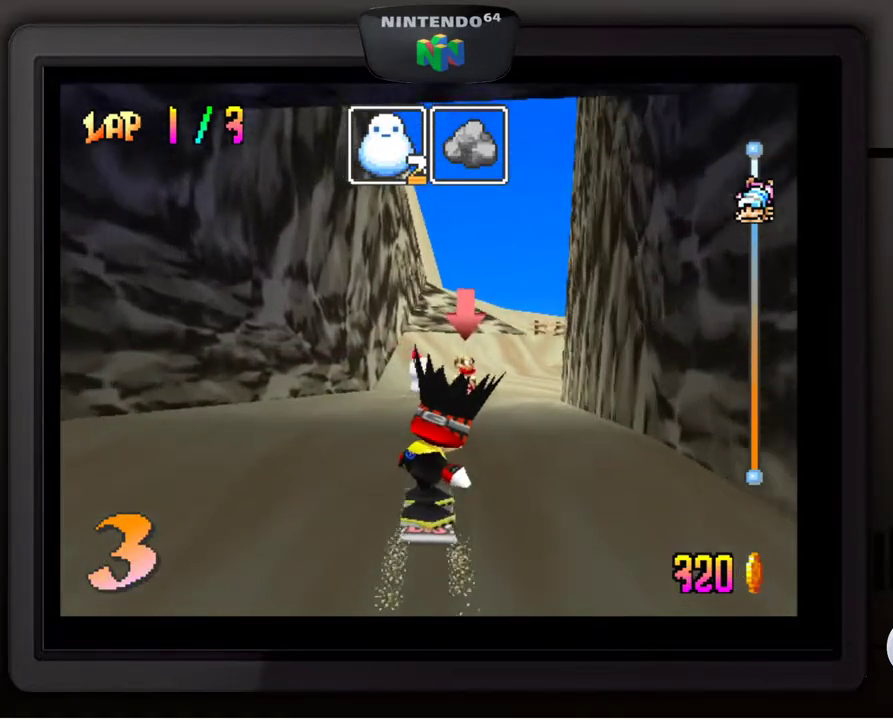
{"buttons": [], "left_stick": "center", "events": [[67, "left_stick", "right"], [217, "left_stick", "down"], [267, "left_stick", "center"]]}
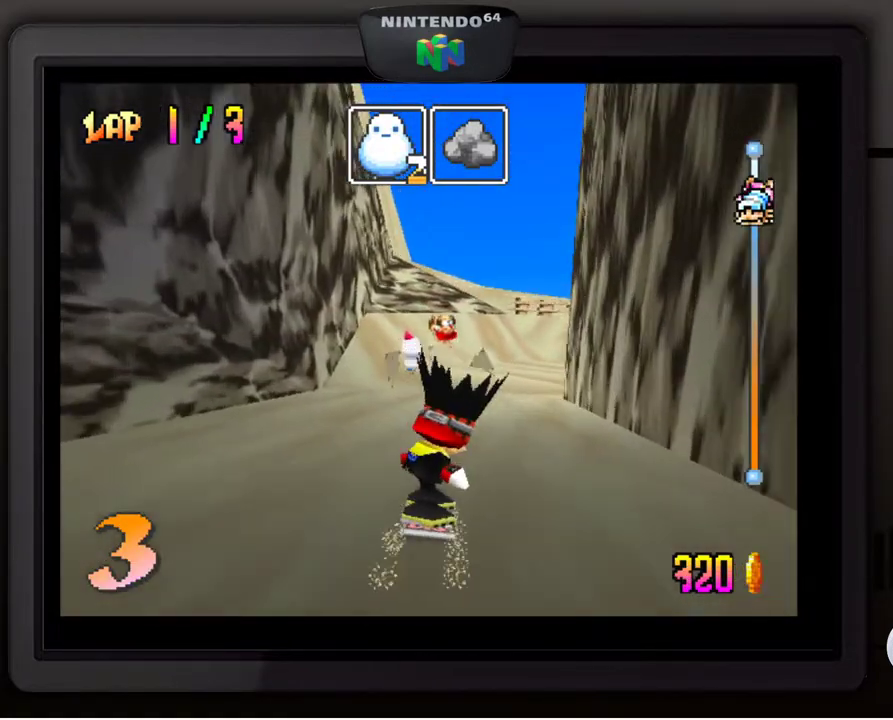
{"buttons": [], "left_stick": "down-right", "events": [[267, "left_stick", "right"], [367, "left_stick", "down-right"]]}
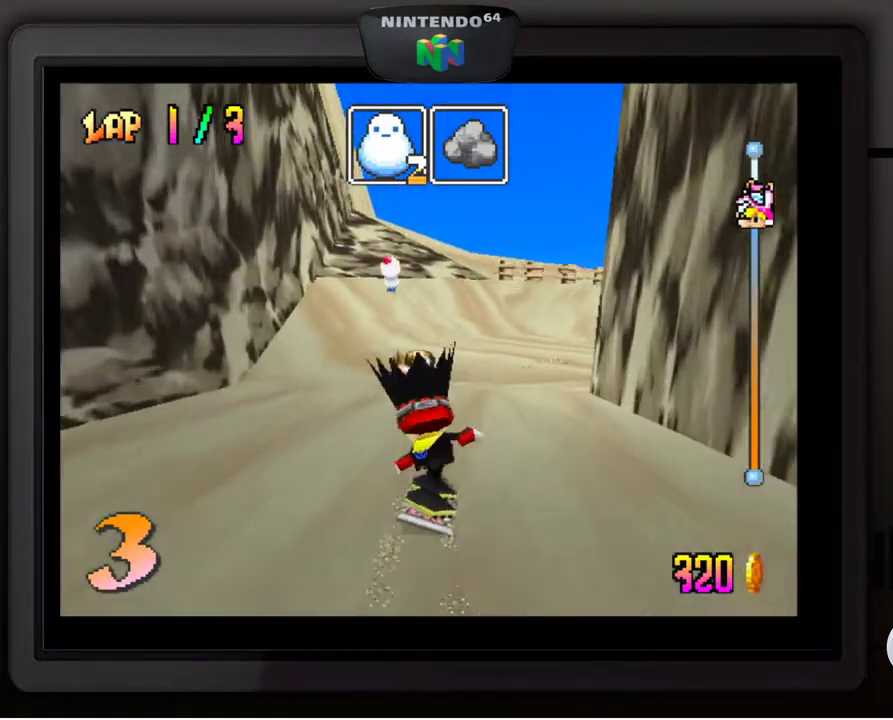
{"buttons": [], "left_stick": "down-right", "events": [[183, "left_stick", "center"], [400, "left_stick", "down-right"]]}
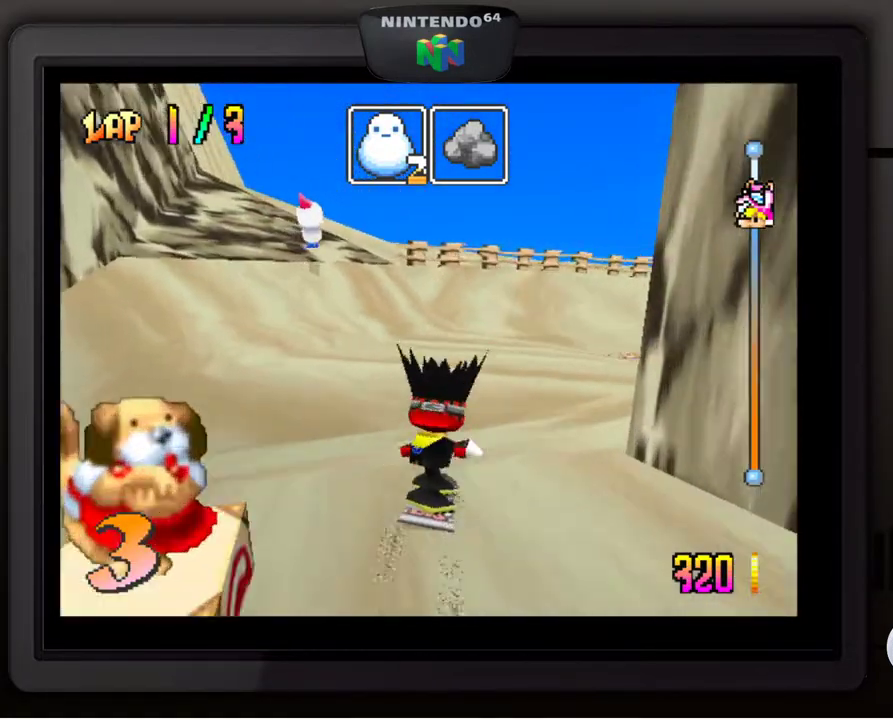
{"buttons": [], "left_stick": "down-right", "events": []}
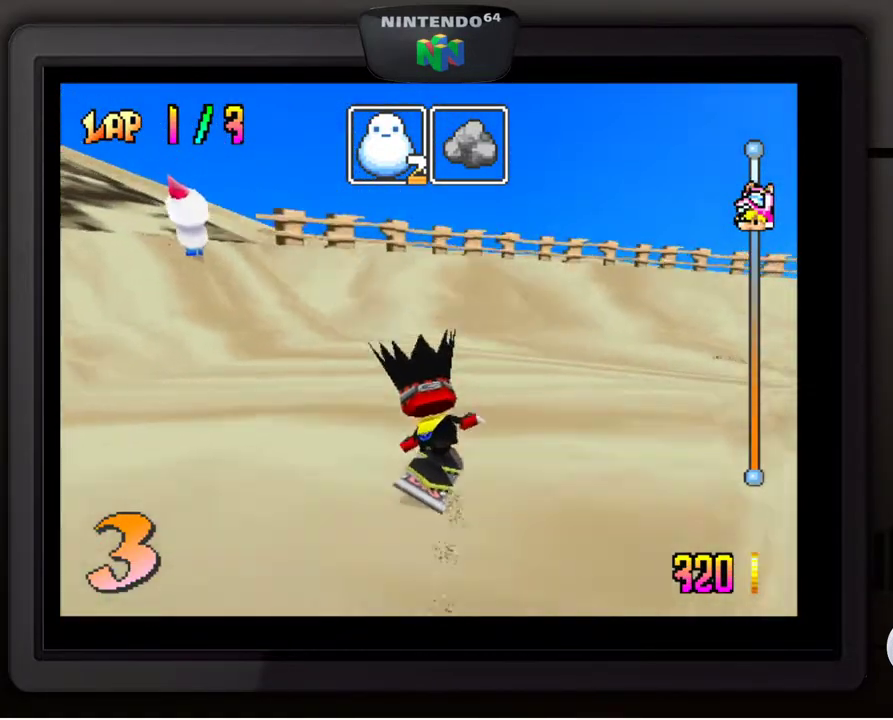
{"buttons": [], "left_stick": "down-right", "events": []}